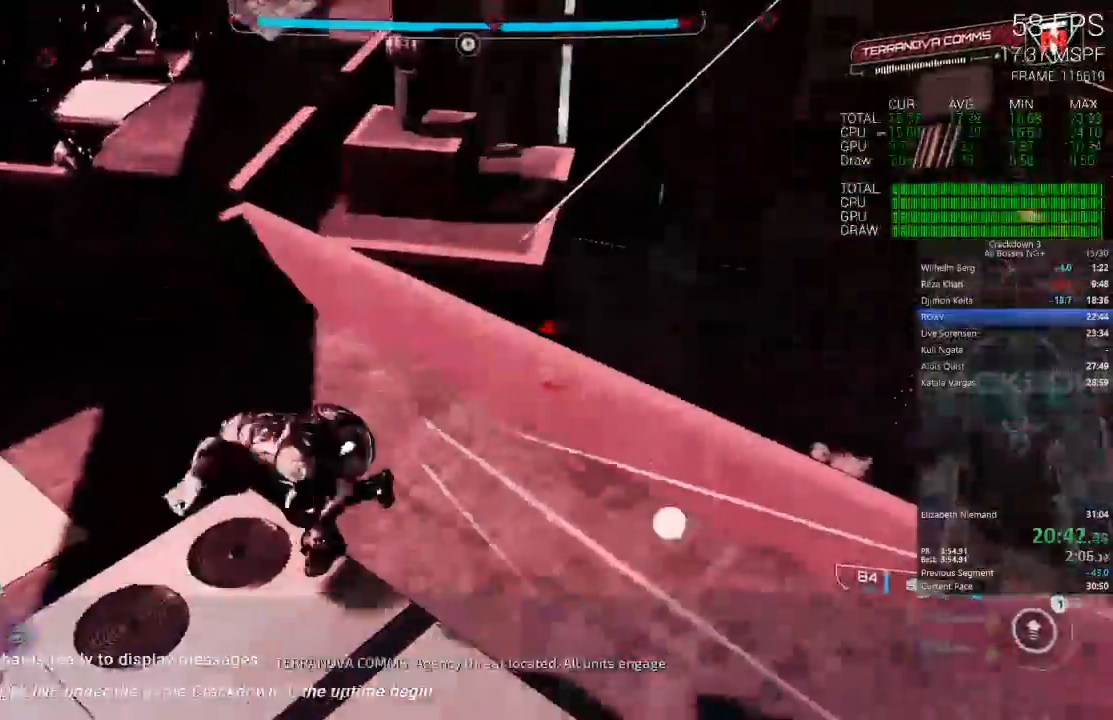
Gameplay with a controller (Xbox layout); each line is a JSON object with the inputs held at the frame after it (dt_ms = milliseconds from this image to that frame). "events" lists button and stick changes between this image and that frame as [ms after this image, input, new state], when the widget could be followed in between. Not read: R2 SELECT START.
{"dt_ms": 1000, "buttons": ["L3"], "left_stick": "up", "right_stick": "up"}
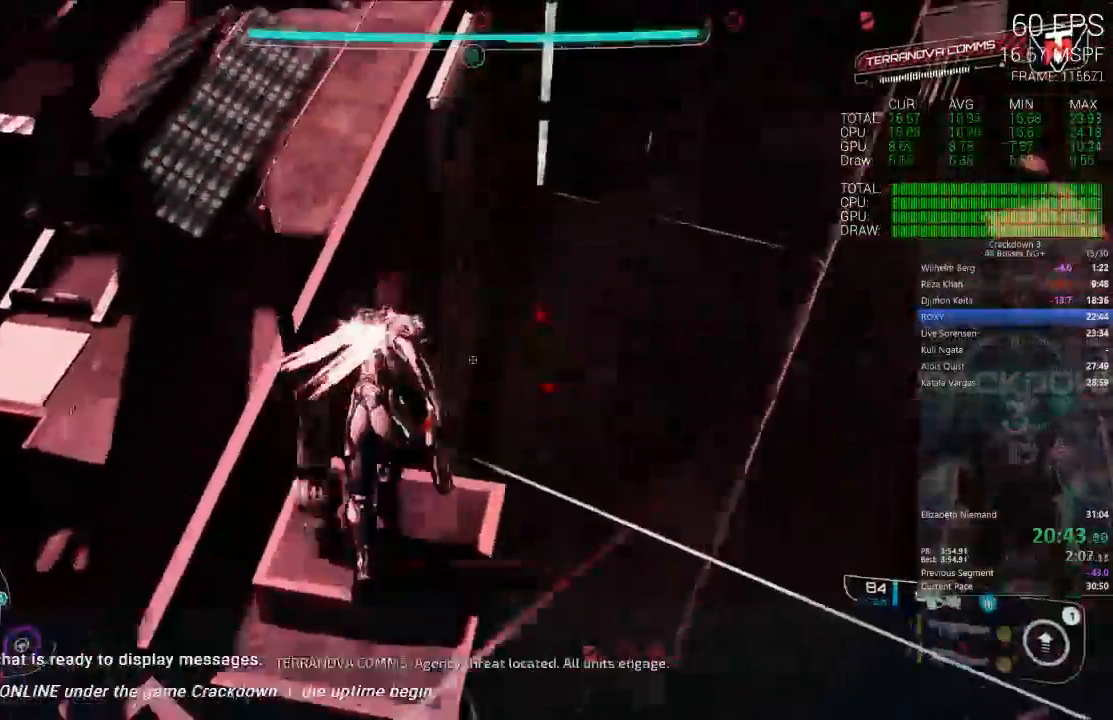
{"dt_ms": 1000, "buttons": [], "left_stick": "up-right", "right_stick": "left", "events": [[67, "L3", "up"], [300, "right_stick", "center"], [500, "left_stick", "up-right"], [567, "L3", "down"], [567, "right_stick", "up-left"], [733, "L3", "up"], [767, "right_stick", "center"], [900, "right_stick", "left"]]}
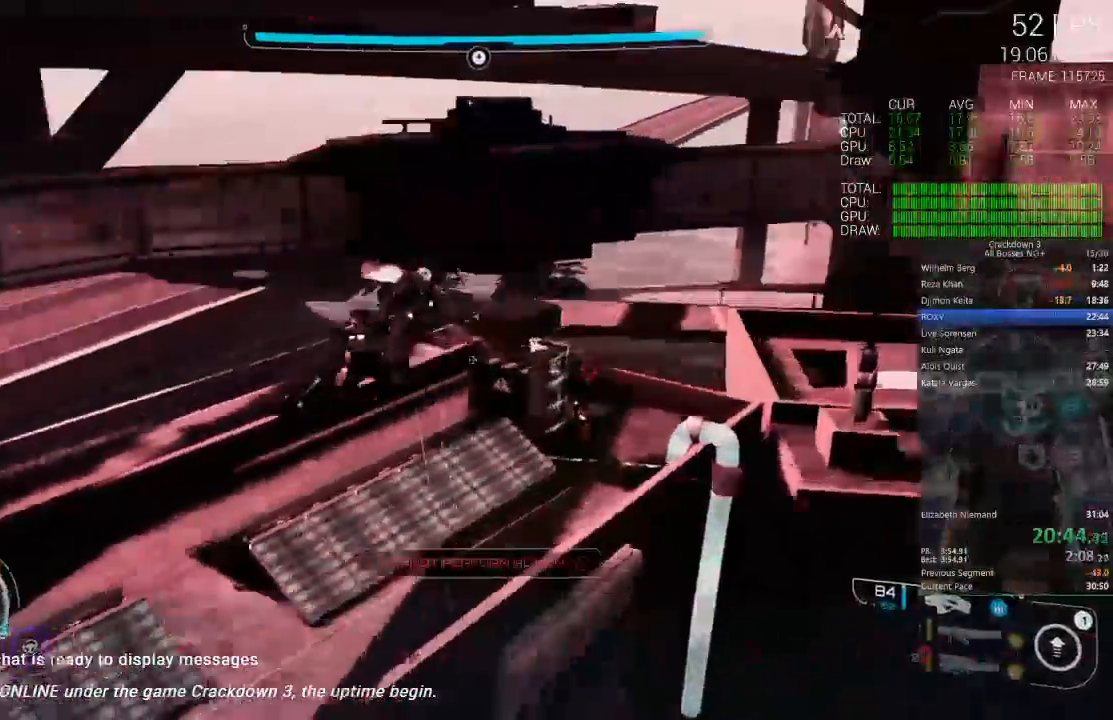
{"dt_ms": 1000, "buttons": [], "left_stick": "down-left", "right_stick": "center", "events": [[33, "left_stick", "right"], [167, "right_stick", "center"], [283, "right_stick", "up-left"], [400, "L2", "down"], [533, "right_stick", "center"], [667, "right_stick", "up-left"], [867, "right_stick", "center"], [900, "L2", "up"], [933, "left_stick", "down-left"]]}
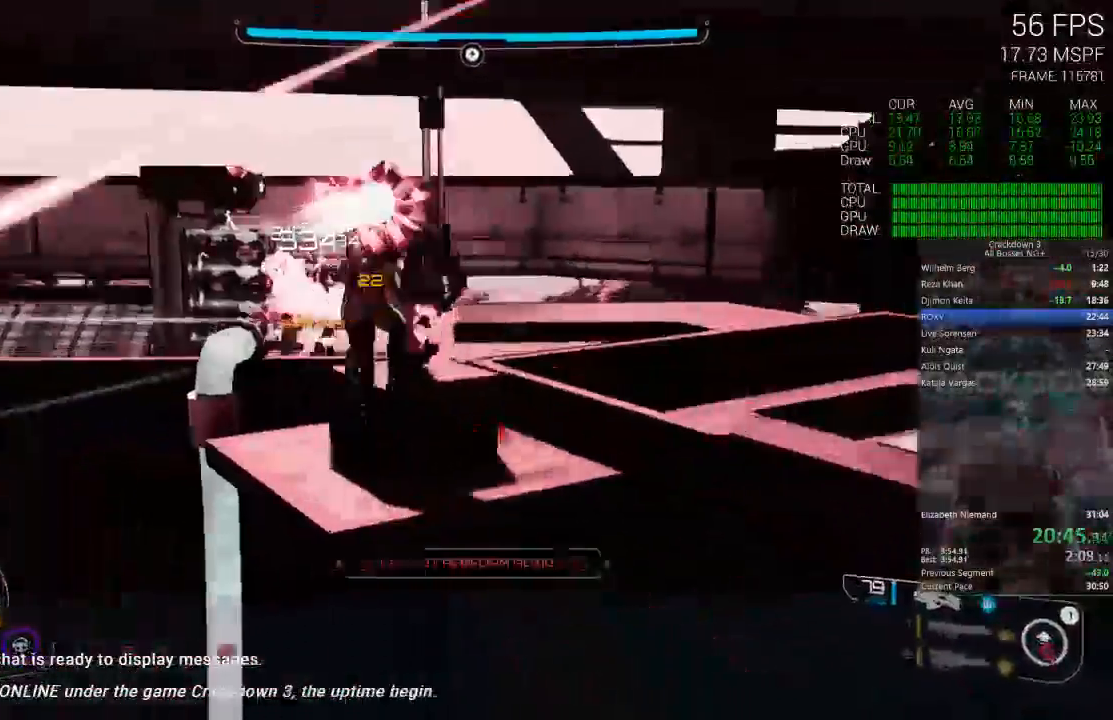
{"dt_ms": 1000, "buttons": [], "left_stick": "left", "right_stick": "down-left", "events": [[67, "right_stick", "left"], [167, "right_stick", "up-left"], [350, "L2", "down"], [350, "left_stick", "down-right"], [417, "right_stick", "center"], [483, "right_stick", "down-left"], [533, "left_stick", "down"], [600, "right_stick", "center"], [633, "L2", "up"], [633, "L3", "down"], [667, "left_stick", "down-left"], [667, "right_stick", "down-left"], [700, "L3", "up"], [983, "left_stick", "left"]]}
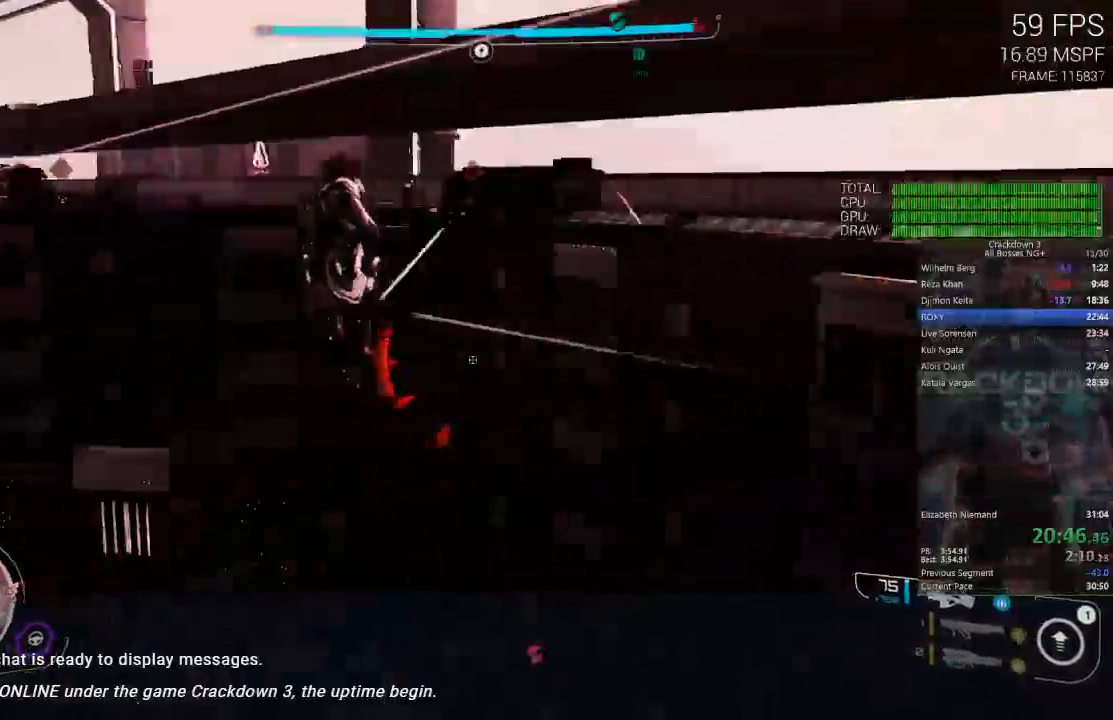
{"dt_ms": 500, "buttons": [], "left_stick": "up-left", "right_stick": "center", "events": [[150, "right_stick", "left"], [267, "left_stick", "up-left"], [367, "L3", "down"], [417, "right_stick", "center"], [483, "L3", "up"]]}
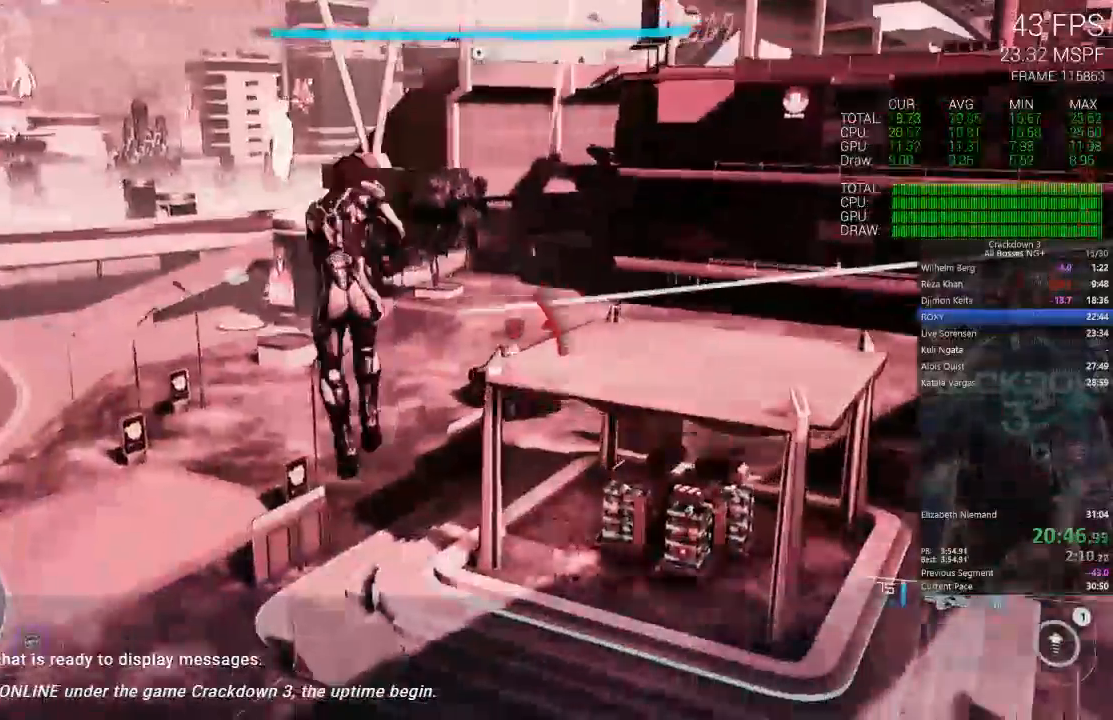
{"dt_ms": 500, "buttons": ["L2"], "left_stick": "up-left", "right_stick": "center", "events": [[67, "left_stick", "up"], [100, "right_stick", "down-right"], [283, "left_stick", "up-left"], [300, "L2", "down"], [300, "right_stick", "up-right"], [400, "right_stick", "center"]]}
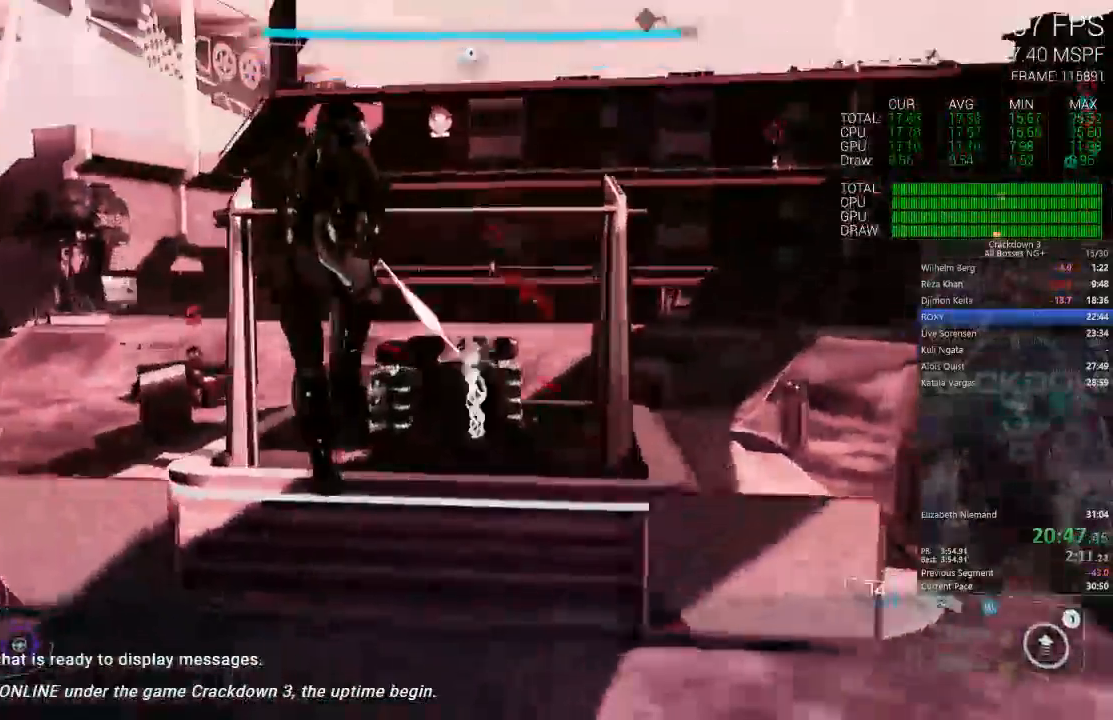
{"dt_ms": 500, "buttons": ["A"], "left_stick": "up-left", "right_stick": "center", "events": [[83, "left_stick", "up"], [167, "L2", "up"], [333, "left_stick", "up-left"], [467, "A", "down"]]}
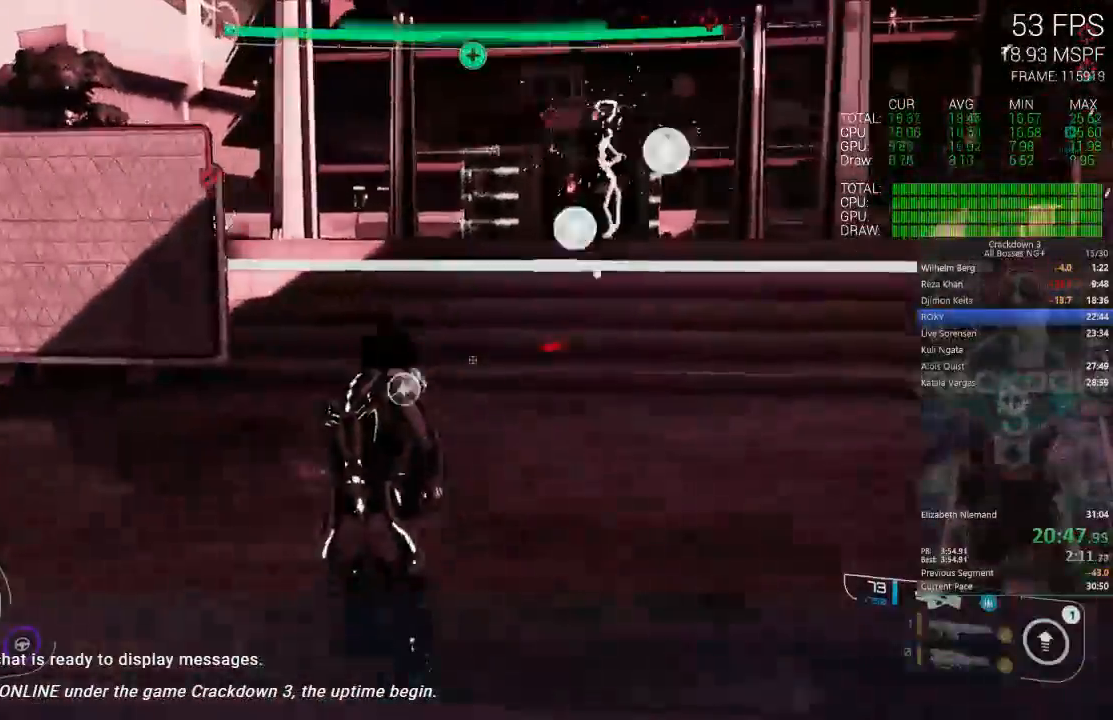
{"dt_ms": 500, "buttons": [], "left_stick": "up-left", "right_stick": "right", "events": [[67, "A", "up"], [67, "left_stick", "up"], [133, "L3", "down"], [167, "left_stick", "up-left"], [300, "L3", "up"], [367, "right_stick", "right"]]}
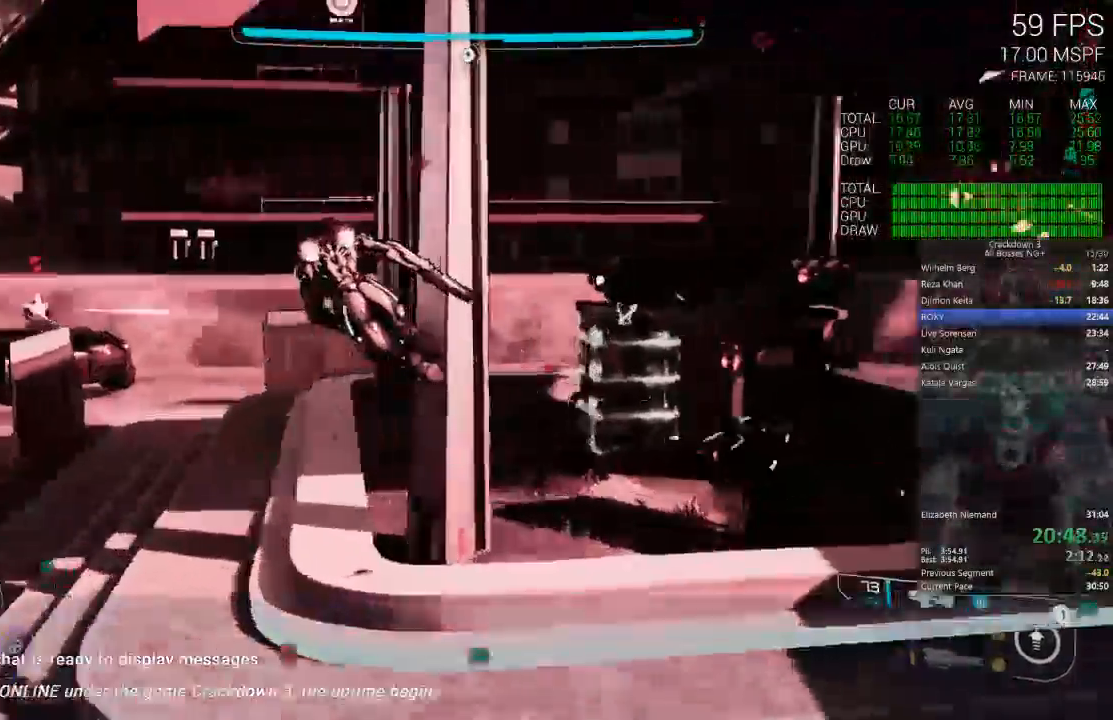
{"dt_ms": 500, "buttons": ["L2"], "left_stick": "left", "right_stick": "up-right", "events": [[50, "left_stick", "left"], [350, "L2", "down"], [400, "right_stick", "up"], [500, "right_stick", "up-right"]]}
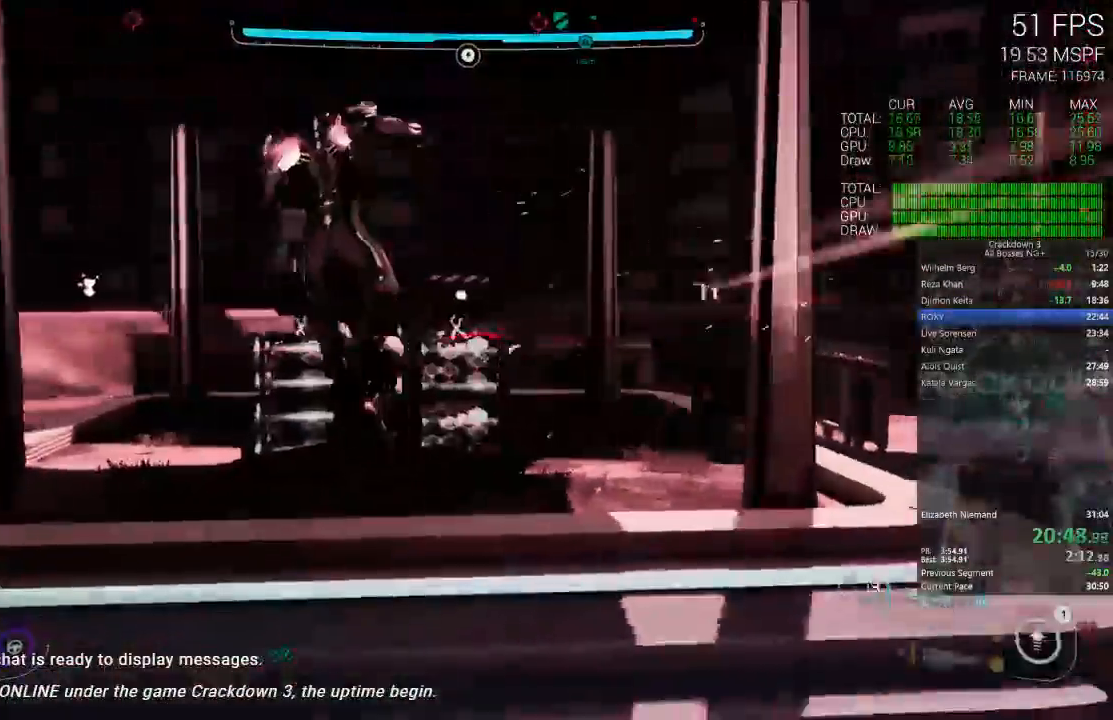
{"dt_ms": 500, "buttons": [], "left_stick": "up-left", "right_stick": "up-right", "events": [[167, "right_stick", "center"], [183, "L2", "up"], [300, "right_stick", "up"], [433, "left_stick", "up-left"], [433, "right_stick", "up-right"]]}
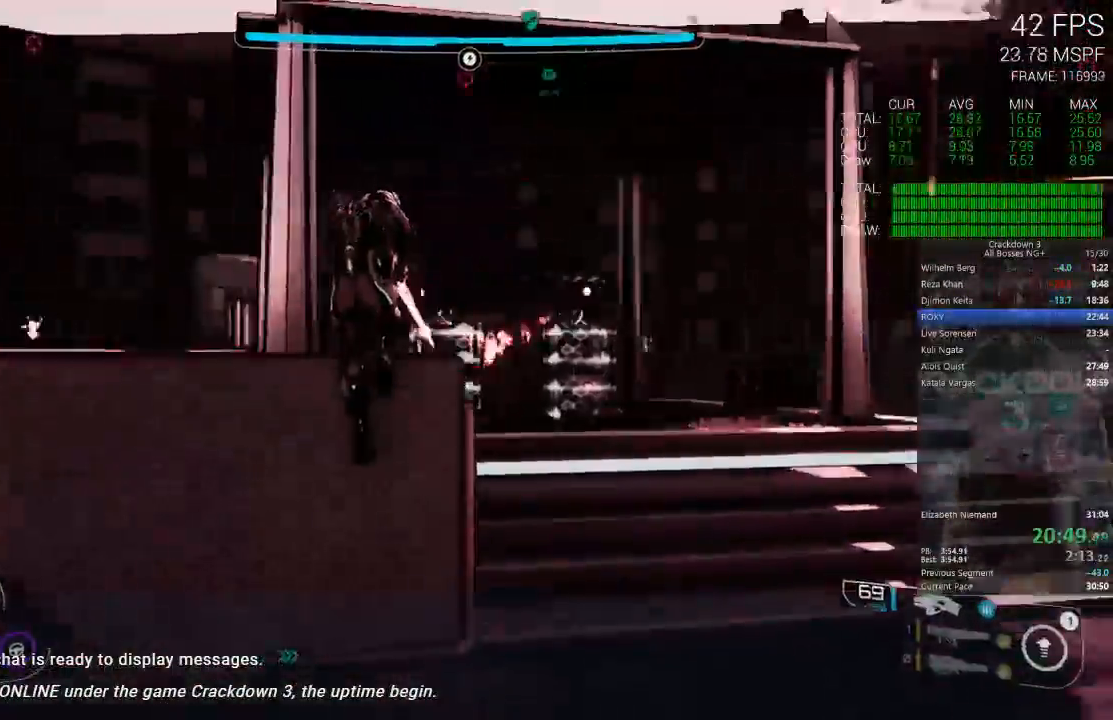
{"dt_ms": 500, "buttons": [], "left_stick": "right", "right_stick": "up-left", "events": [[167, "right_stick", "center"], [200, "L2", "down"], [200, "left_stick", "right"], [300, "L2", "up"], [433, "right_stick", "up-left"]]}
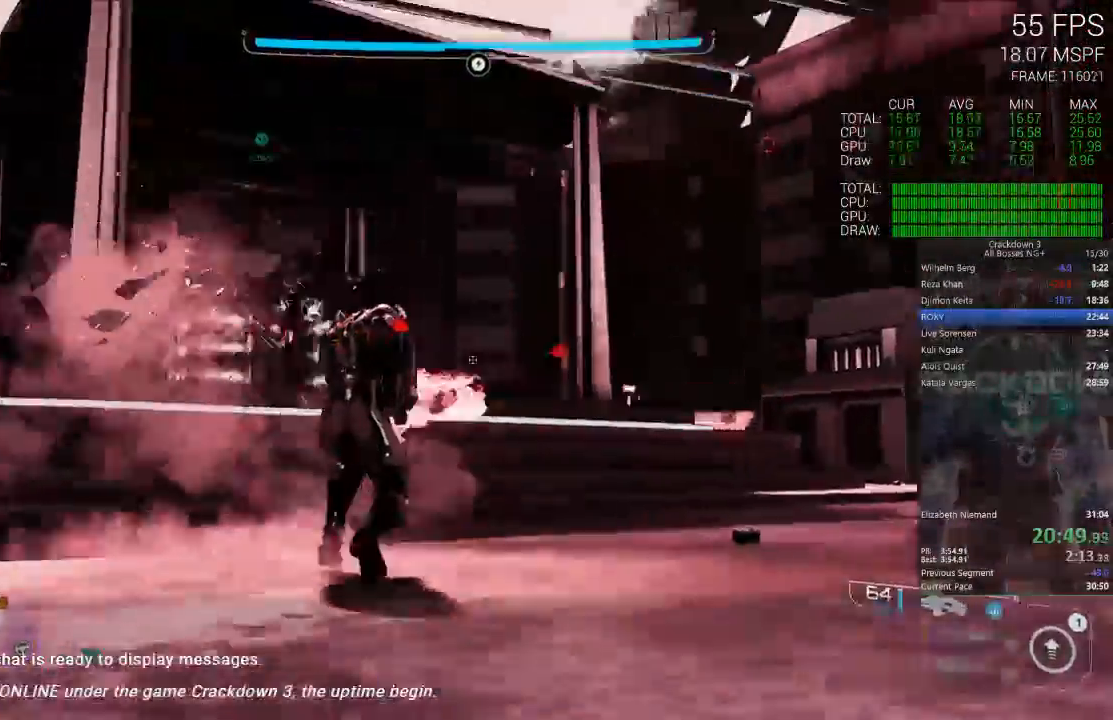
{"dt_ms": 500, "buttons": ["L2"], "left_stick": "left", "right_stick": "center", "events": [[83, "L2", "down"], [133, "right_stick", "down"], [250, "left_stick", "up"], [283, "R3", "down"], [350, "R3", "up"], [350, "left_stick", "left"], [350, "right_stick", "left"], [483, "right_stick", "center"]]}